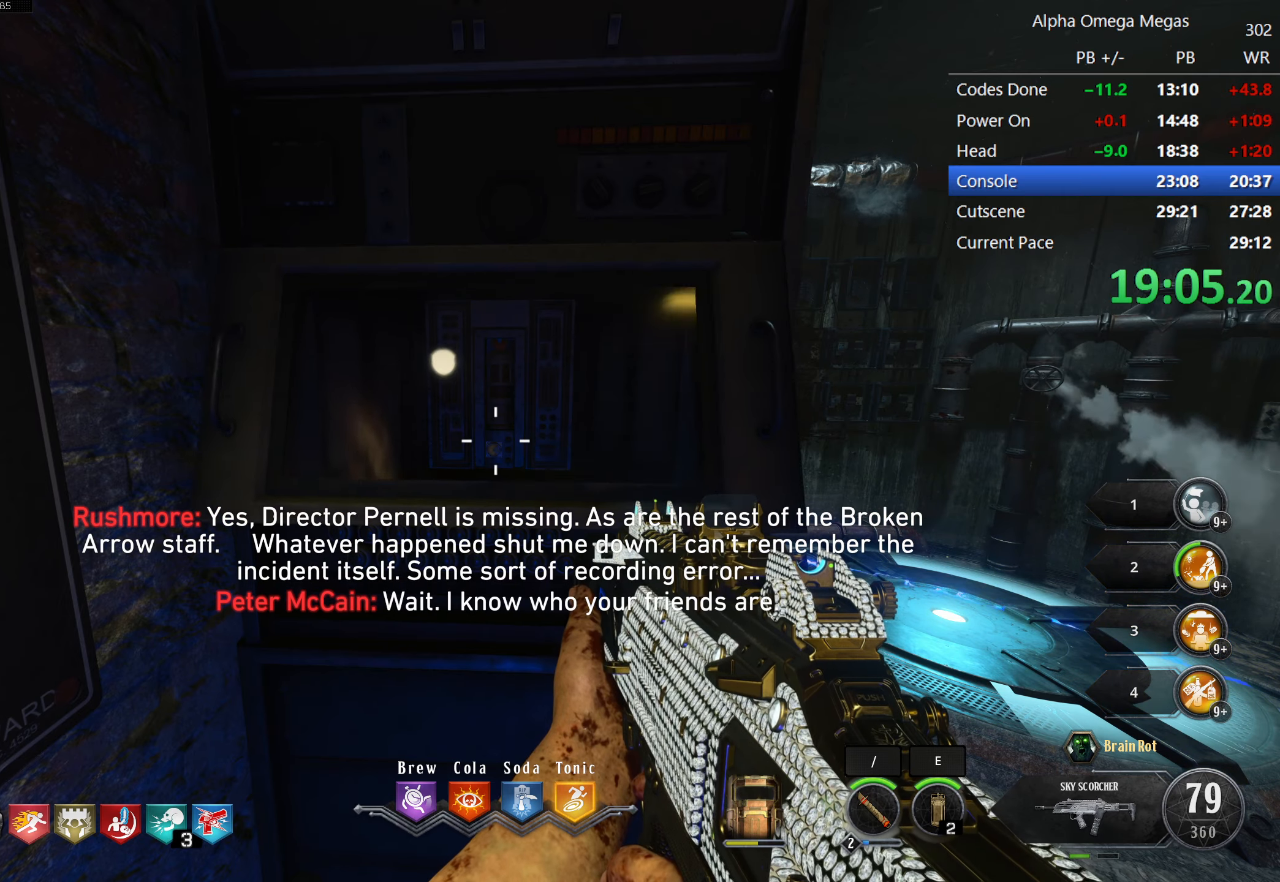
Gameplay with keyboard and mouse; each line is a JSON object with the keys and mouse buttons held at the frame after it. "events" lists presses ("down") and releases ("up") of "1", "2", "3", "4", "5", "a", "alt", "b", "c", "ctrl", "d", "e", "f", "g", "q", "r", "s", "shift", "space", "t", "tab", "tilde", "v", "w", "x", "z", "mouse_left", "mouse_wheel", "mouse_right", "mouse_mb4" and "mouse_mb5" between this image and that frame as [ms after this image, input, new state], when the widget could be followed in between. "mouse_left", "mouse_wheel", "mouse_right", "mouse_mb4", "mouse_mb5" = the "left", "wheel", "right", "mb4", "mb5" buttons of the "mouse" list. No other keys are recorded. "wheel" means that the mouse wheel is clicked or scrolled. Mouse movement is not recorded.
{"keys": ["w"], "mouse": [], "events": [[416, "w", "down"]]}
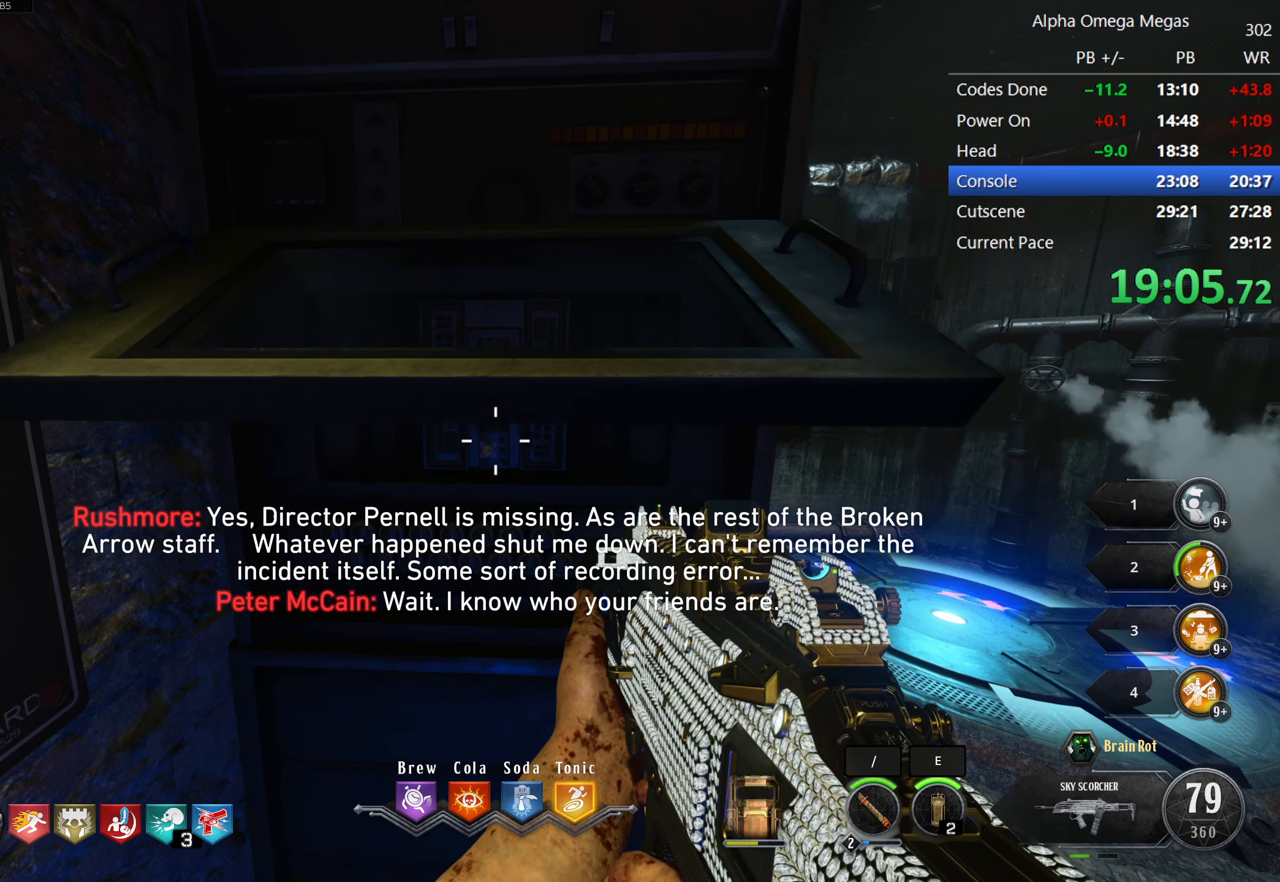
{"keys": [], "mouse": [], "events": [[66, "w", "up"]]}
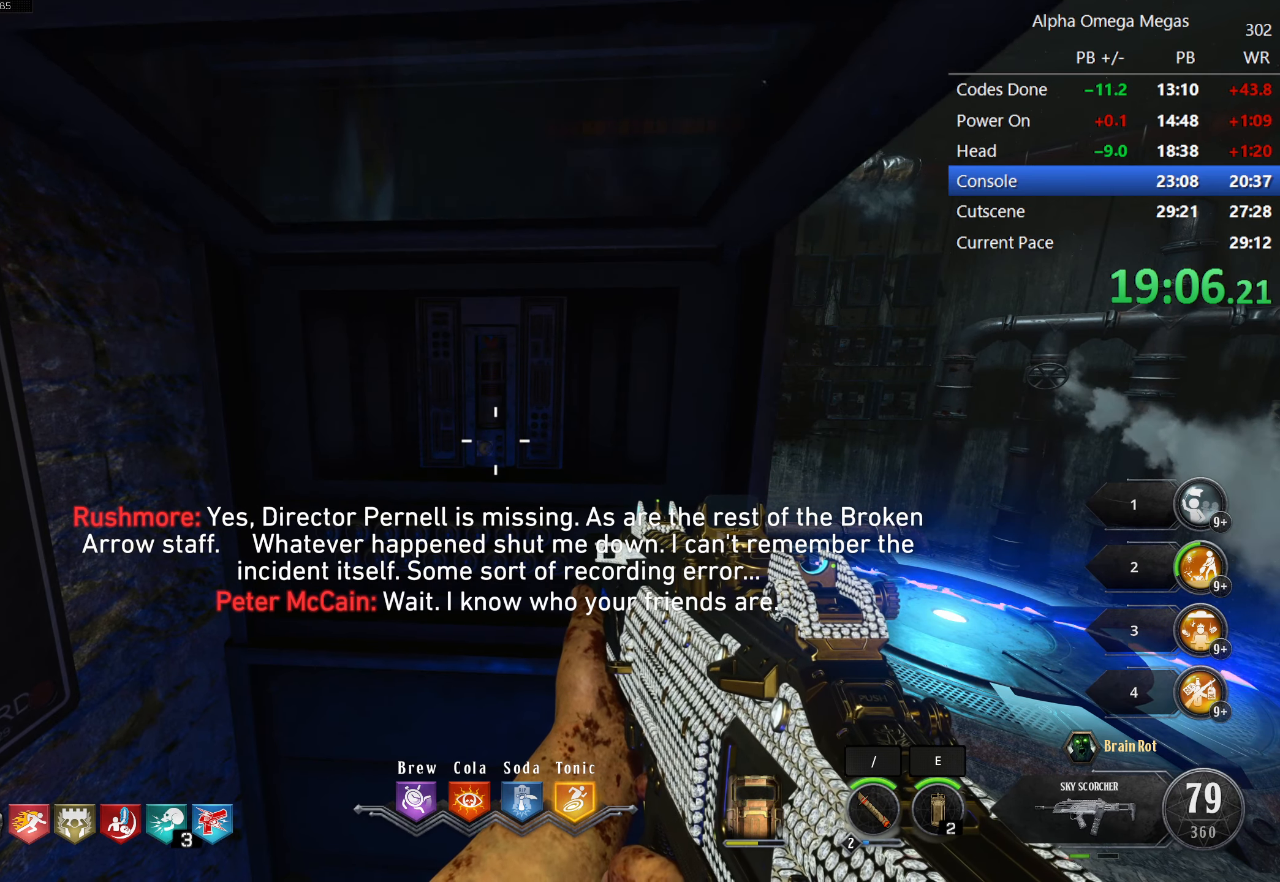
{"keys": [], "mouse": [], "events": []}
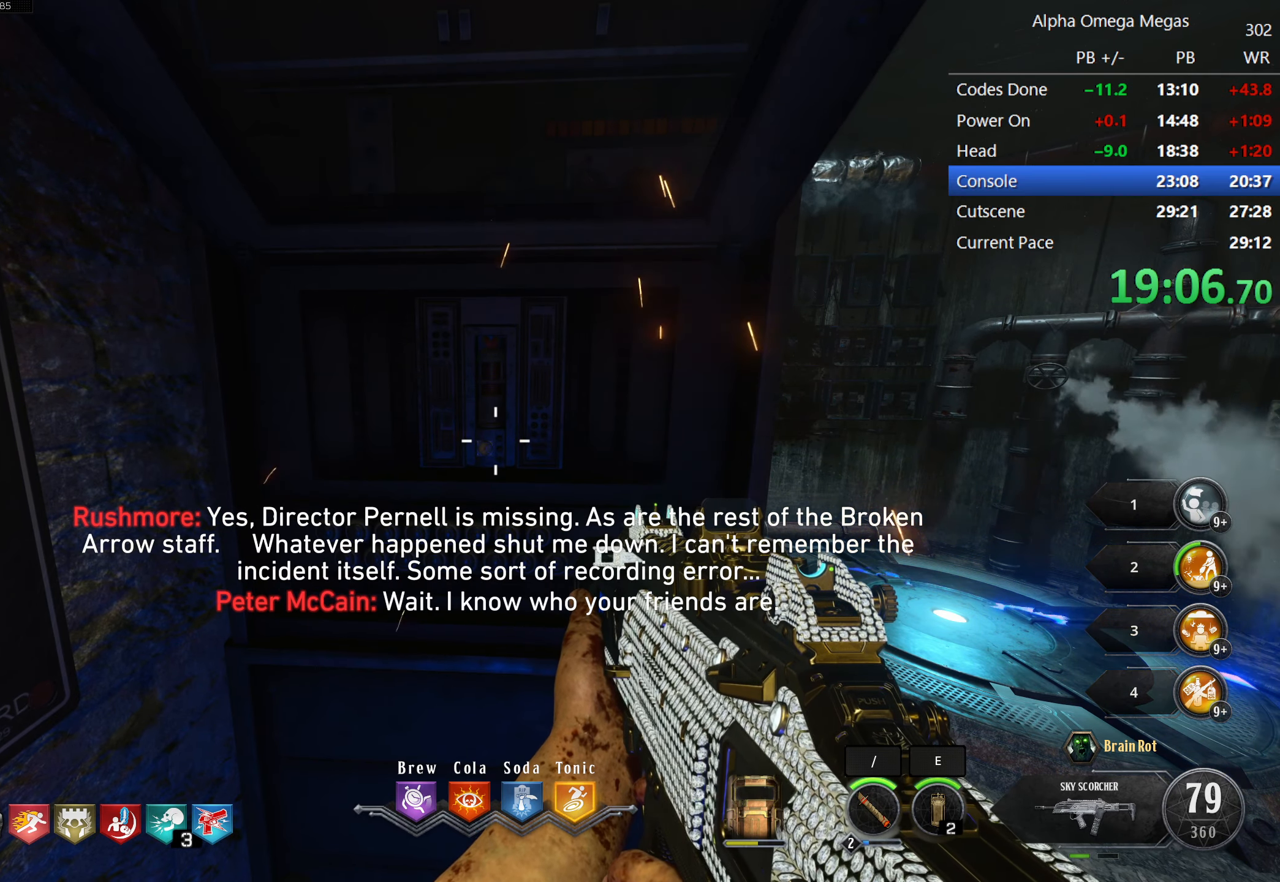
{"keys": [], "mouse": [], "events": []}
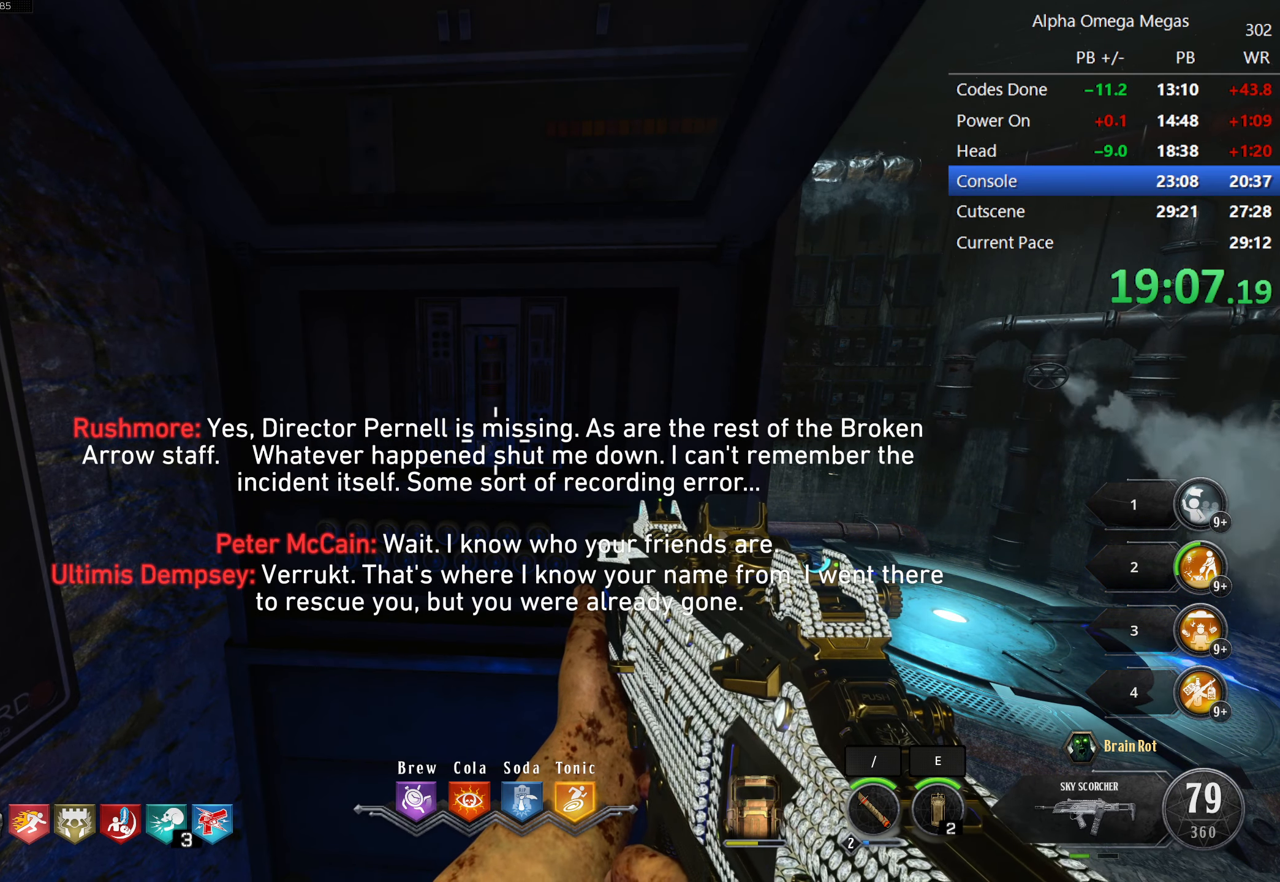
{"keys": ["f"], "mouse": [], "events": [[450, "f", "down"]]}
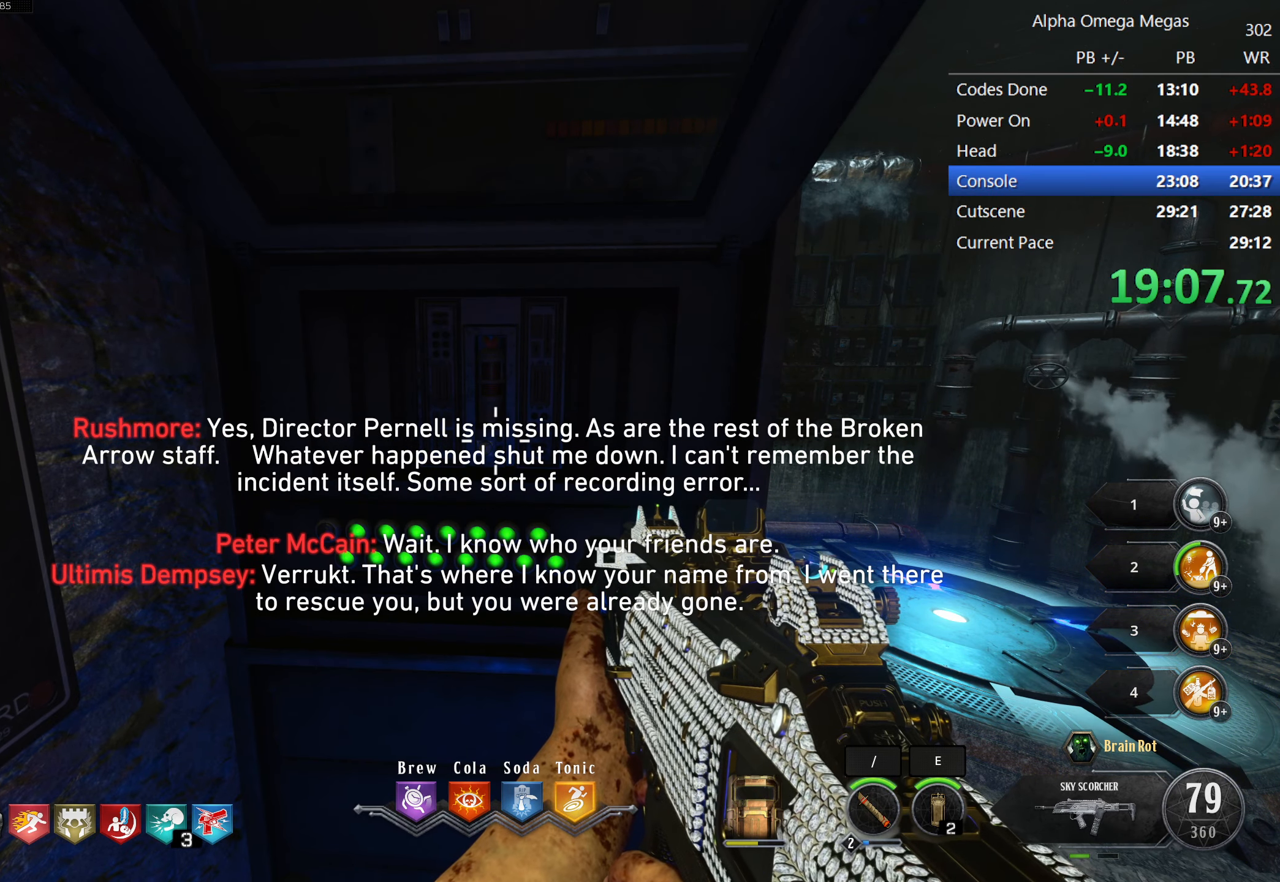
{"keys": [], "mouse": [], "events": [[33, "f", "up"]]}